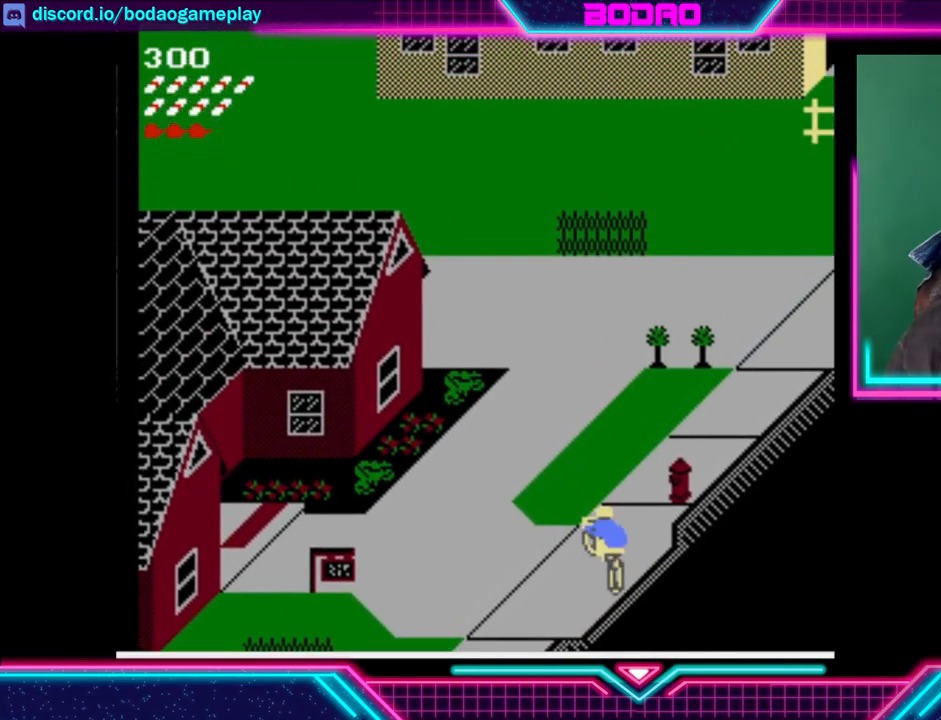
Gameplay with a controller (Xbox layout); each line is a JSON object with the inputs held at the frame after it. "events" lists button and stick changes between this image and that frame as [ms after this image, input, new state], when the widget could be followed in between. Not read: L3 R3 right_stick.
{"buttons": [], "left_stick": "center", "events": [[400, "DPAD_LEFT", "up"], [400, "DPAD_UP", "up"]]}
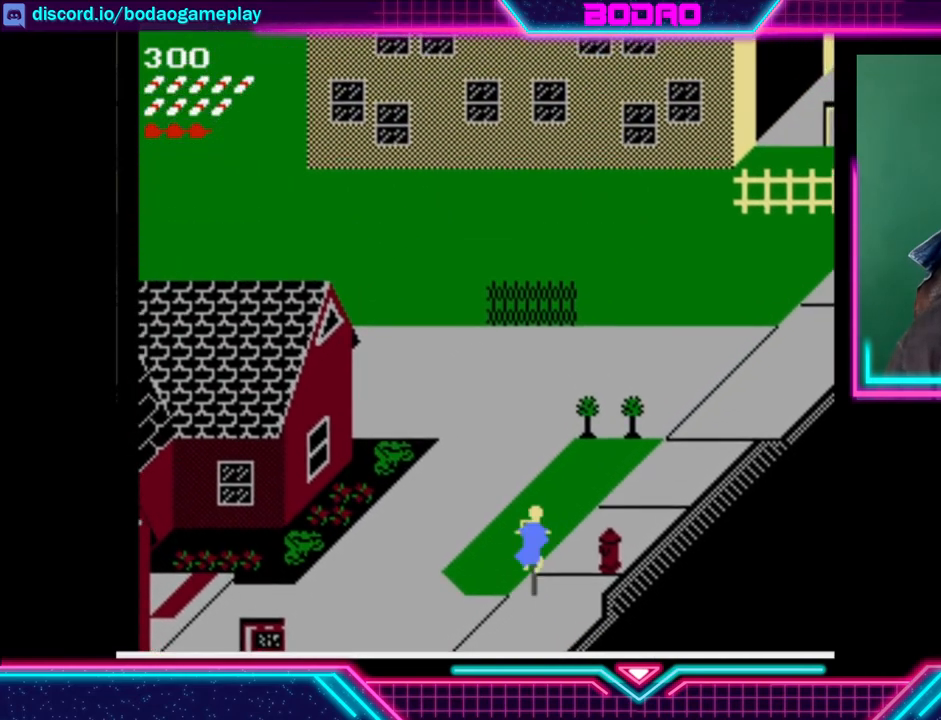
{"buttons": ["DPAD_RIGHT"], "left_stick": "center", "events": [[360, "DPAD_RIGHT", "down"]]}
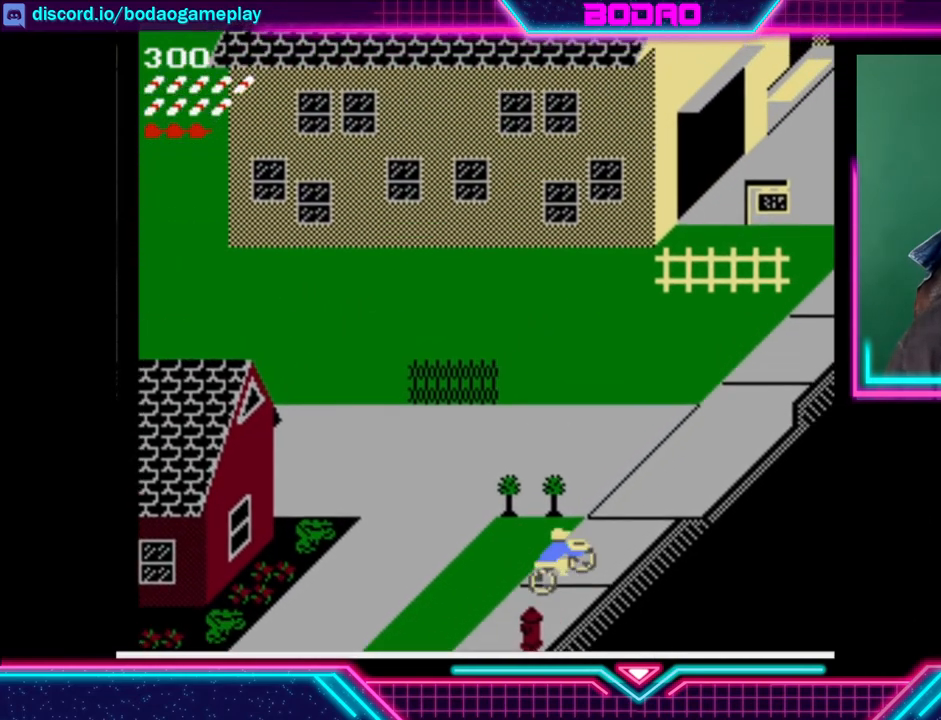
{"buttons": [], "left_stick": "center", "events": [[80, "DPAD_RIGHT", "up"]]}
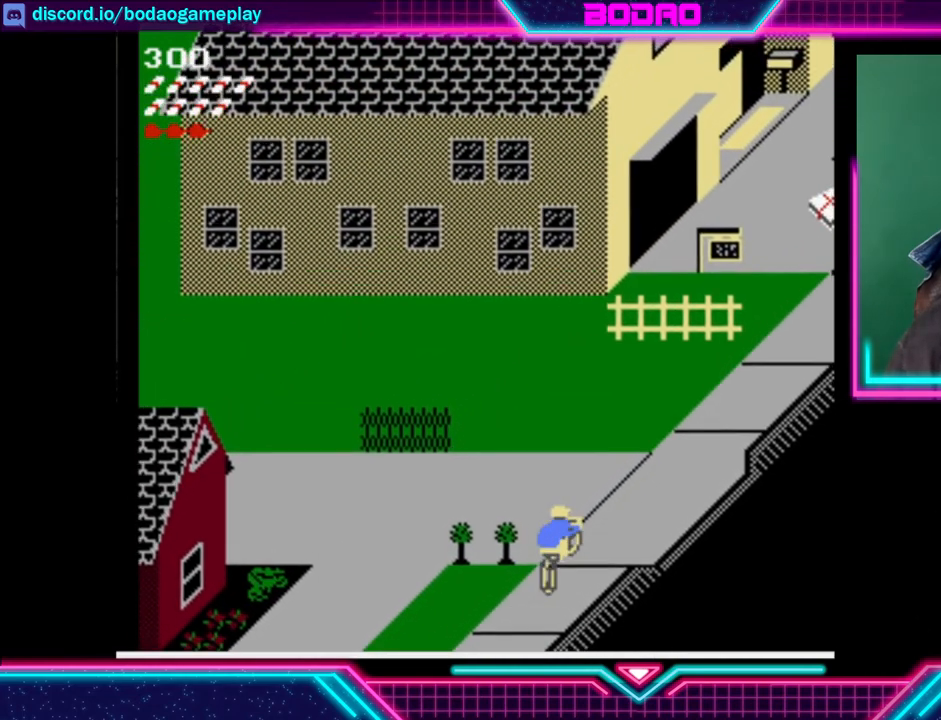
{"buttons": [], "left_stick": "center", "events": []}
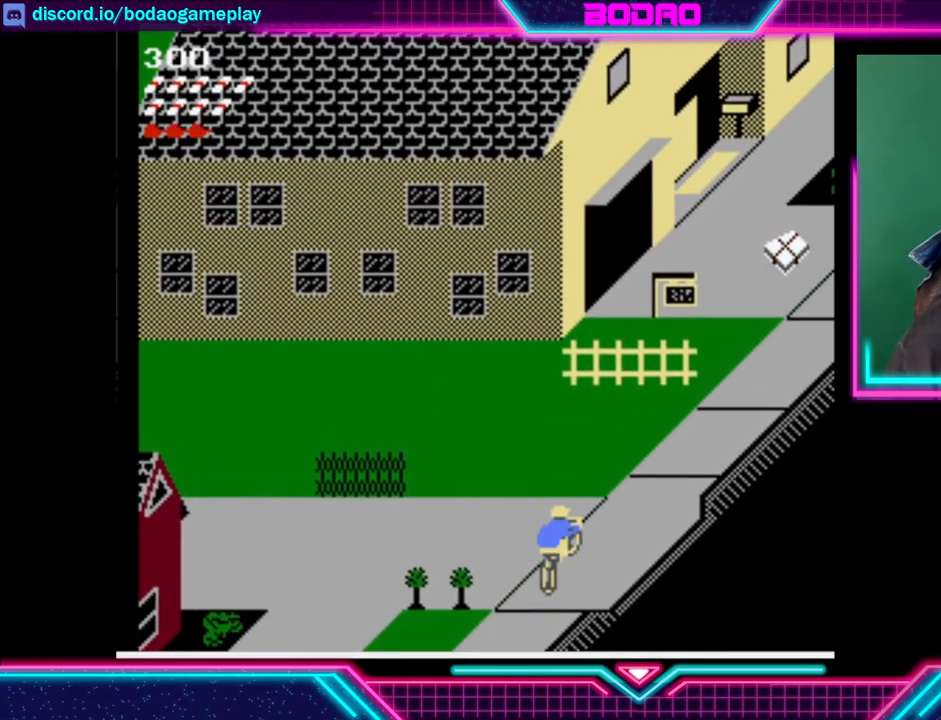
{"buttons": [], "left_stick": "center", "events": []}
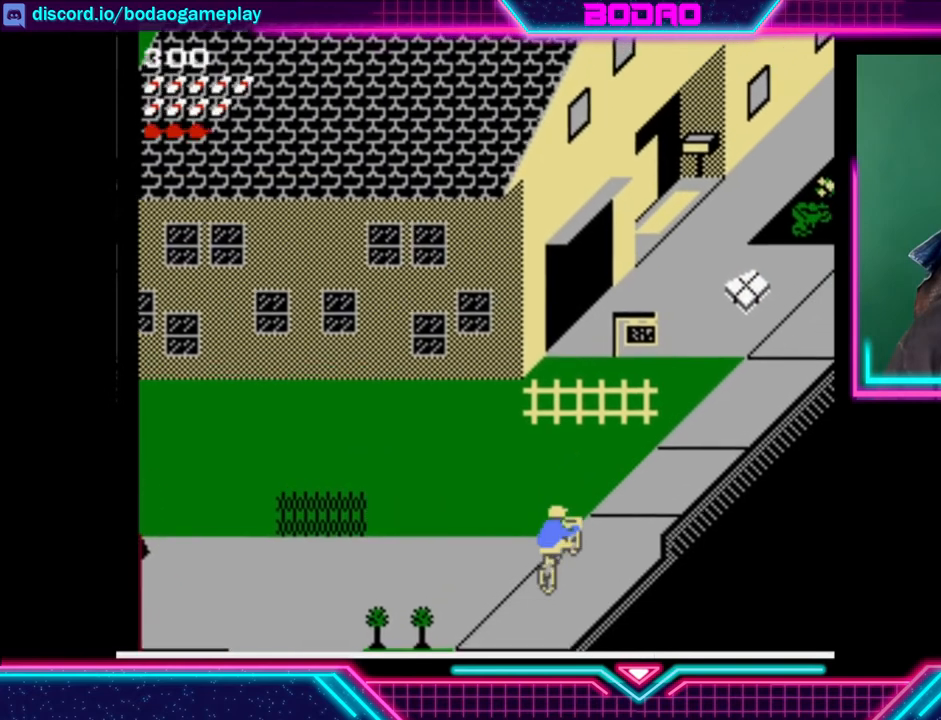
{"buttons": [], "left_stick": "center", "events": [[200, "DPAD_RIGHT", "down"], [360, "DPAD_RIGHT", "up"]]}
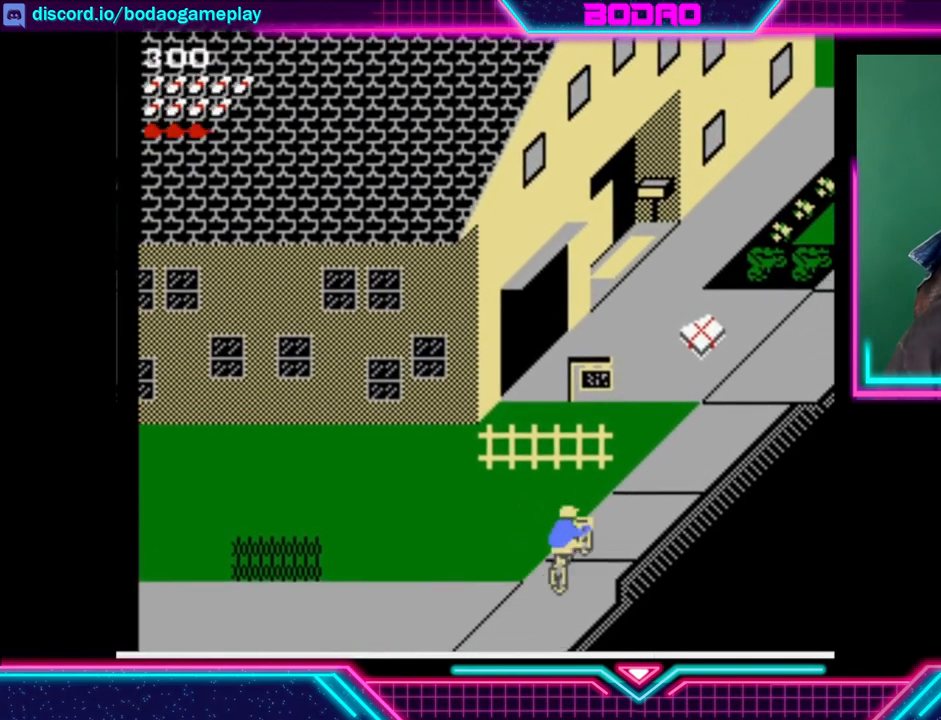
{"buttons": [], "left_stick": "center", "events": []}
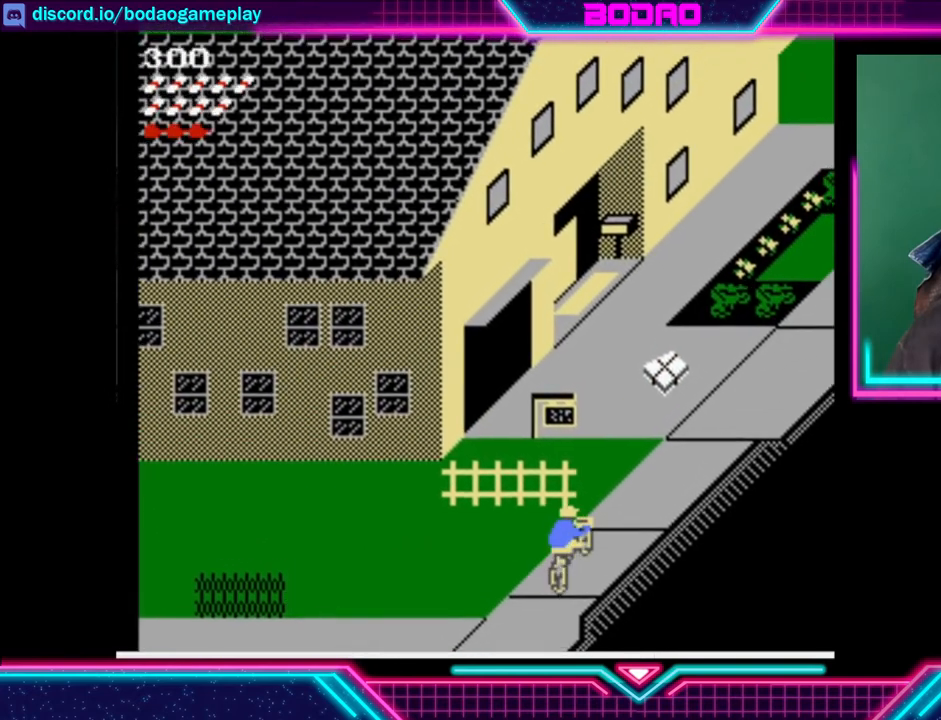
{"buttons": [], "left_stick": "center", "events": []}
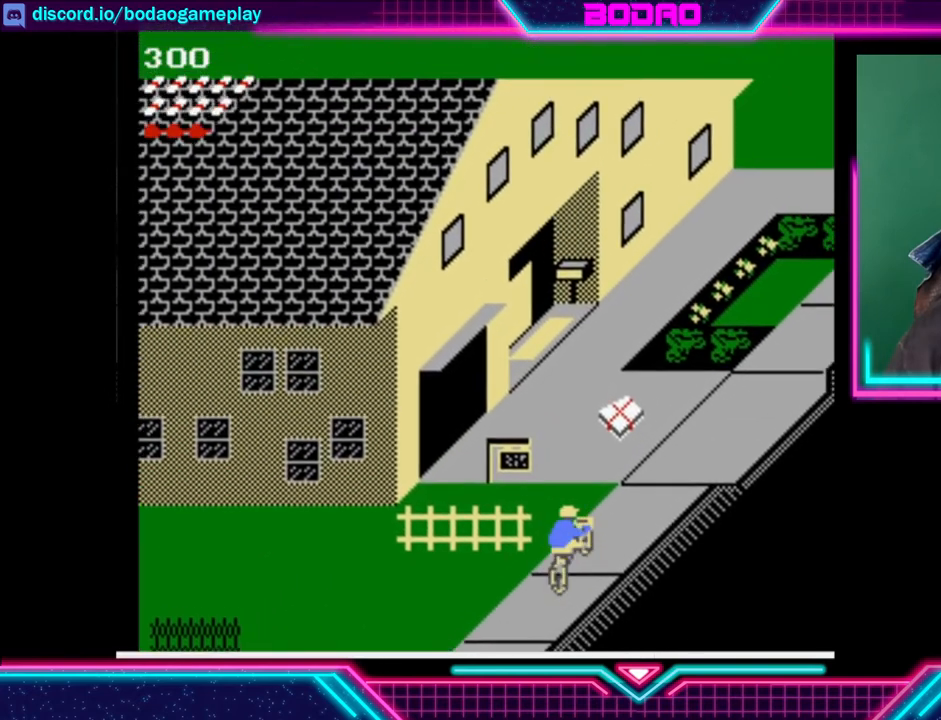
{"buttons": ["DPAD_UP", "DPAD_LEFT"], "left_stick": "center", "events": [[120, "DPAD_UP", "down"], [160, "DPAD_LEFT", "down"]]}
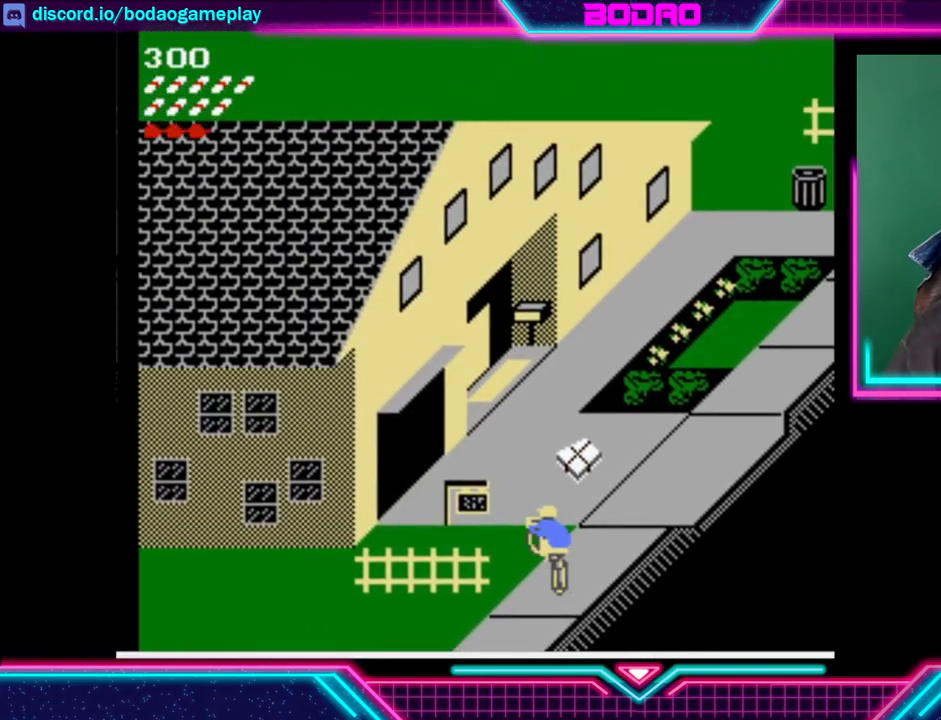
{"buttons": [], "left_stick": "center", "events": [[440, "DPAD_LEFT", "up"], [440, "DPAD_UP", "up"]]}
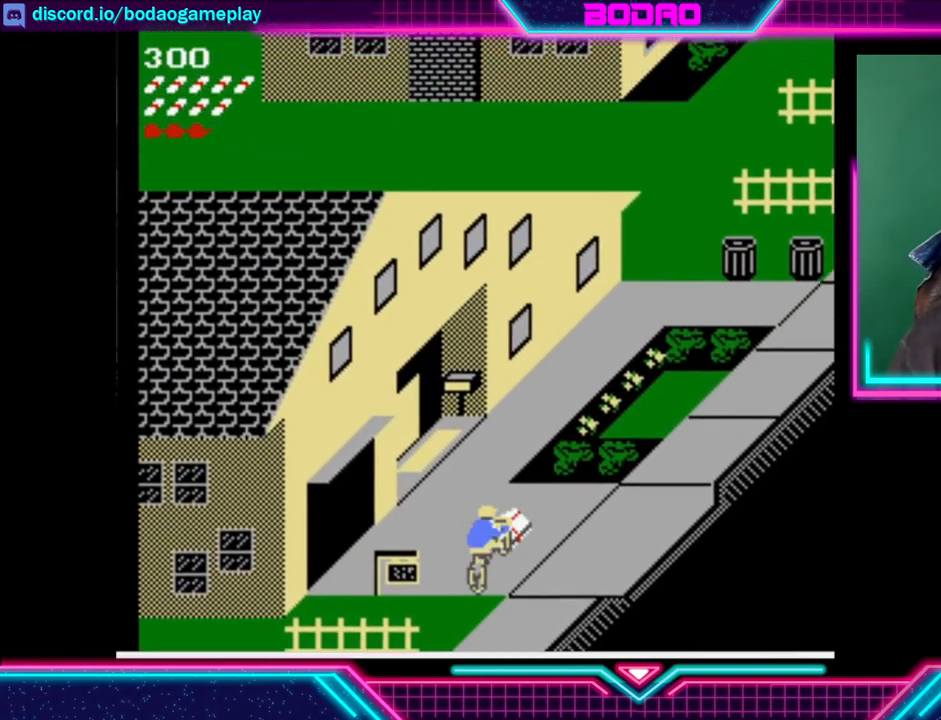
{"buttons": ["DPAD_RIGHT"], "left_stick": "center", "events": [[240, "DPAD_RIGHT", "down"]]}
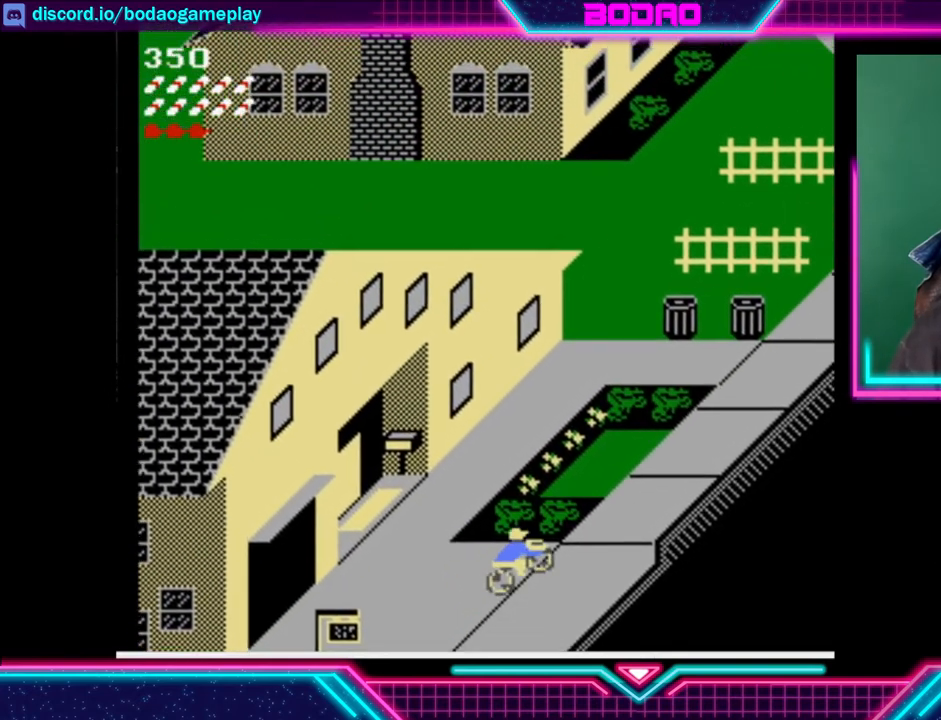
{"buttons": ["DPAD_RIGHT"], "left_stick": "center", "events": [[200, "A", "down"], [320, "A", "up"]]}
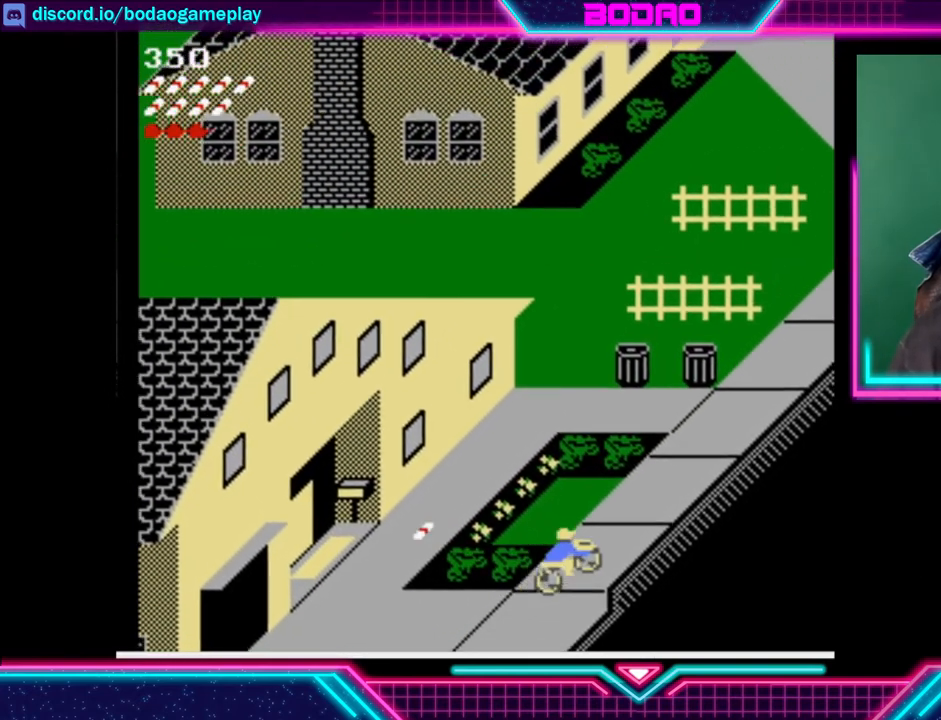
{"buttons": [], "left_stick": "center", "events": [[40, "DPAD_RIGHT", "up"]]}
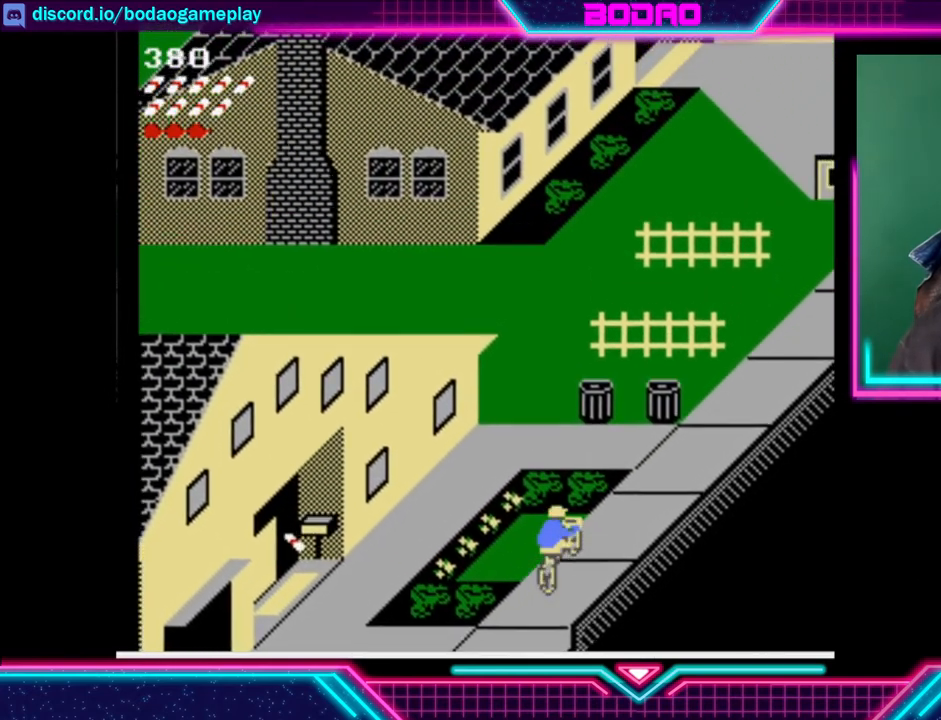
{"buttons": [], "left_stick": "center", "events": []}
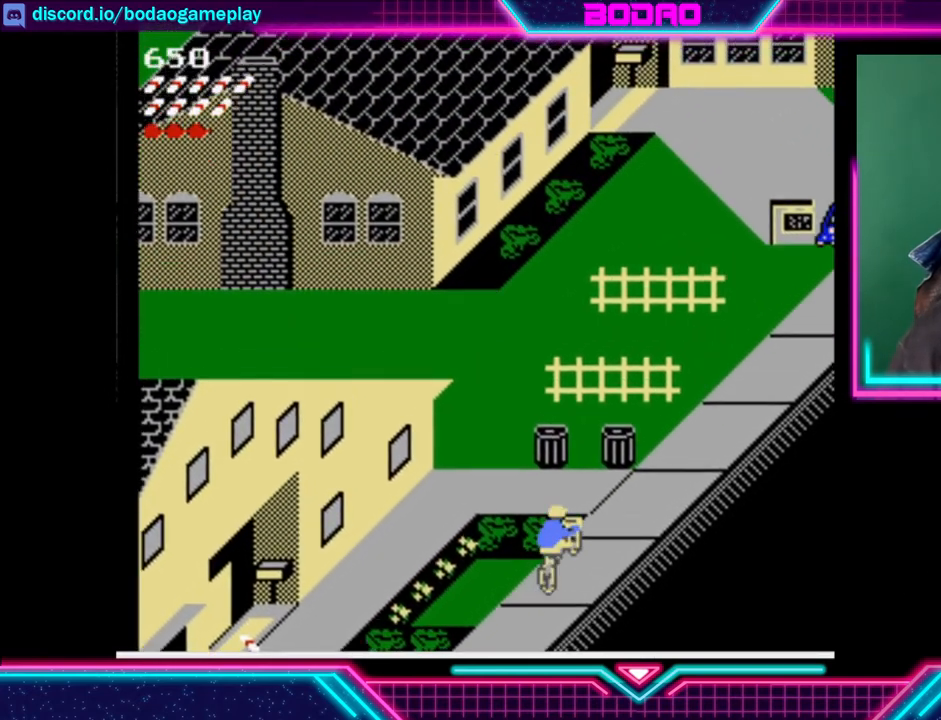
{"buttons": ["DPAD_RIGHT"], "left_stick": "center", "events": [[400, "DPAD_RIGHT", "down"]]}
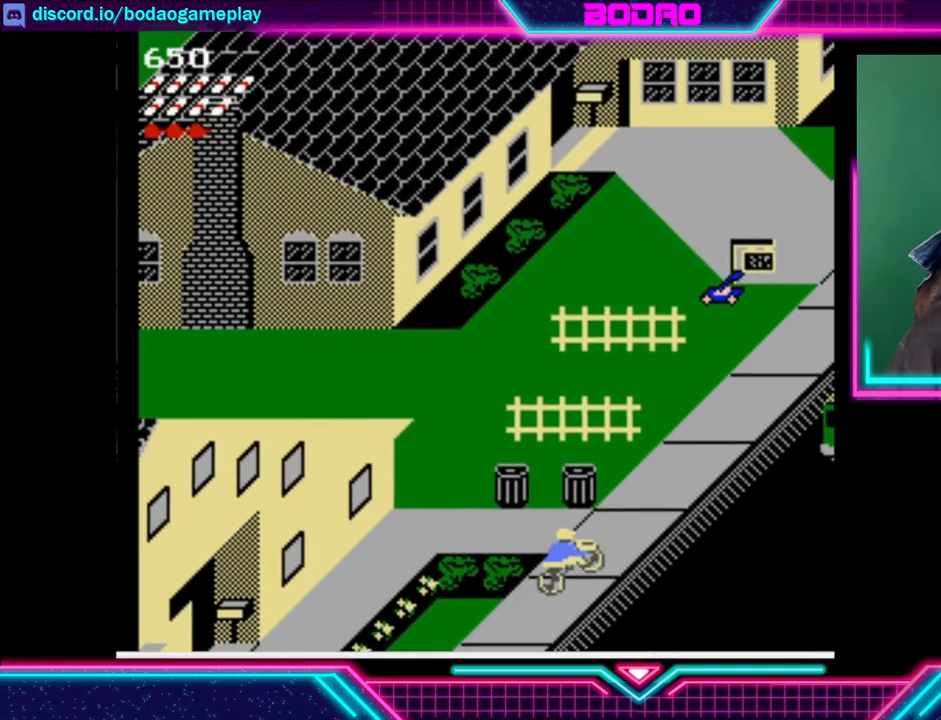
{"buttons": [], "left_stick": "center", "events": [[120, "DPAD_RIGHT", "up"]]}
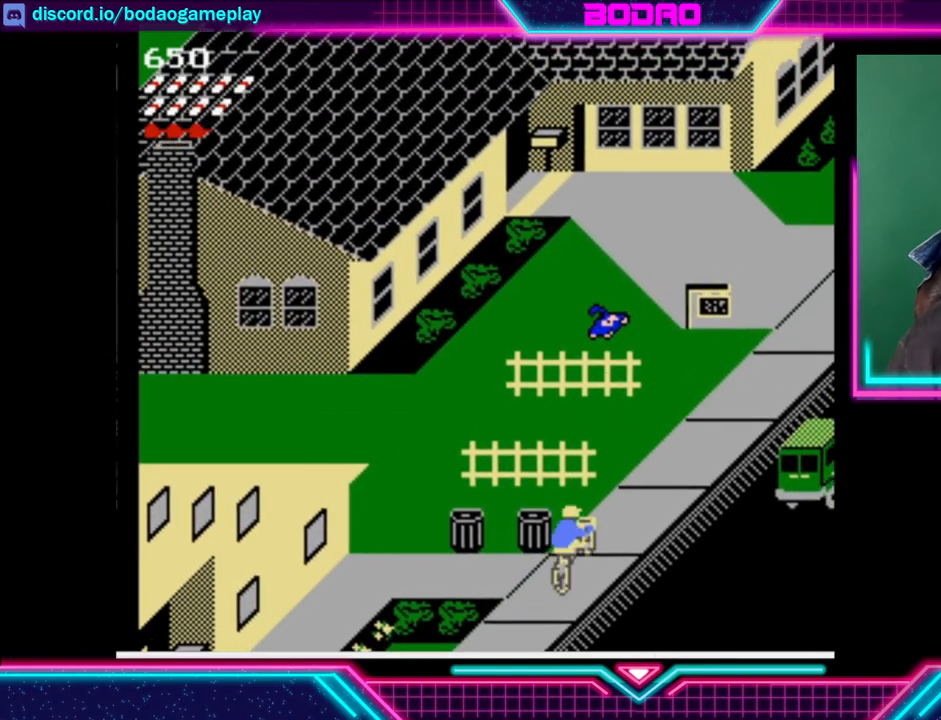
{"buttons": [], "left_stick": "center", "events": []}
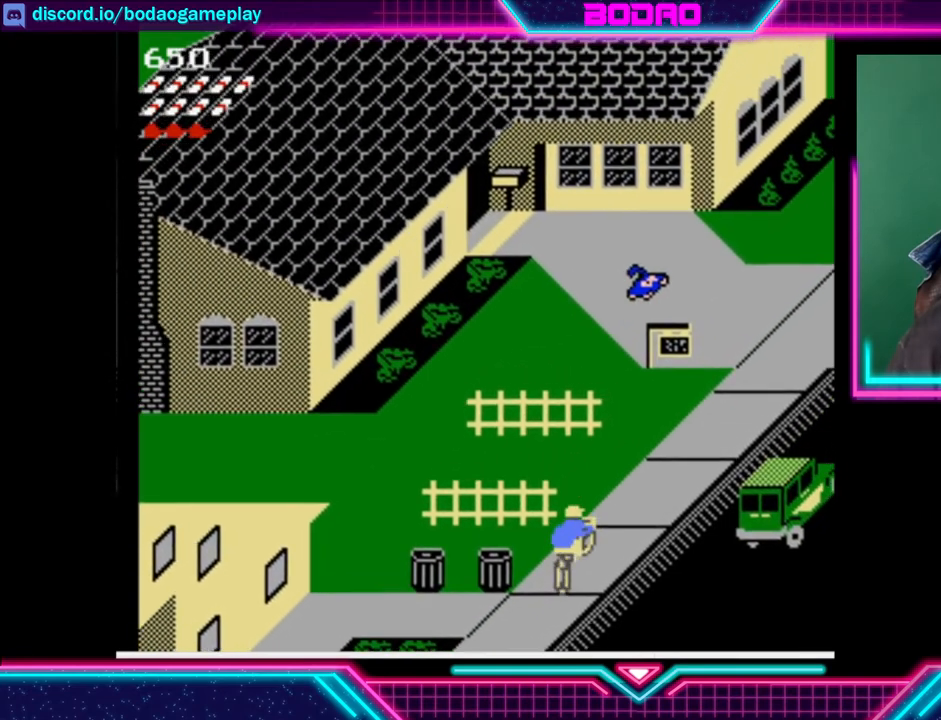
{"buttons": [], "left_stick": "center", "events": []}
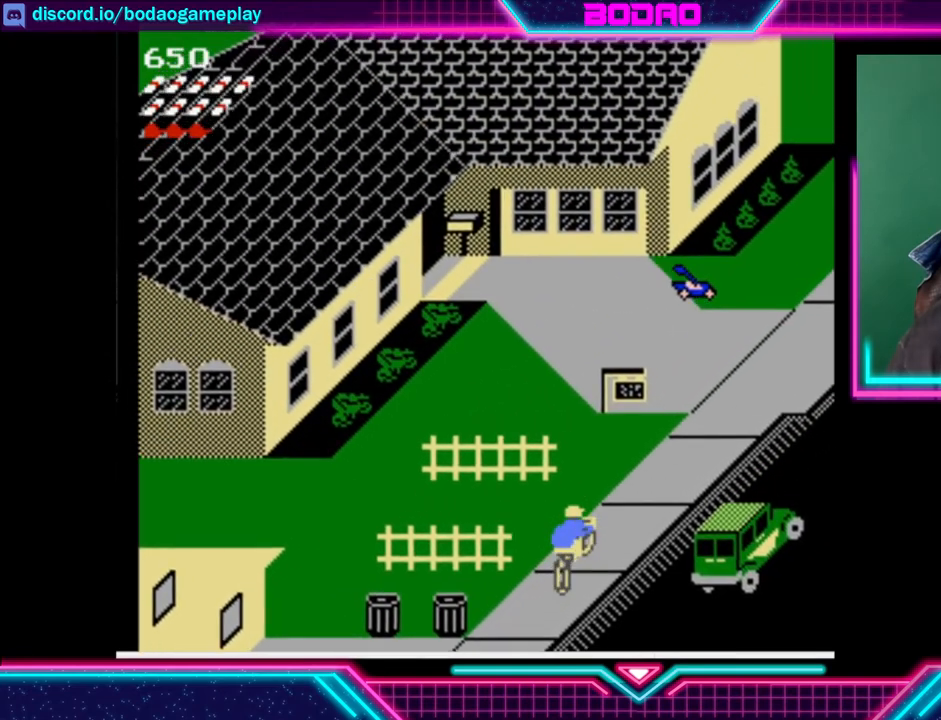
{"buttons": [], "left_stick": "center", "events": []}
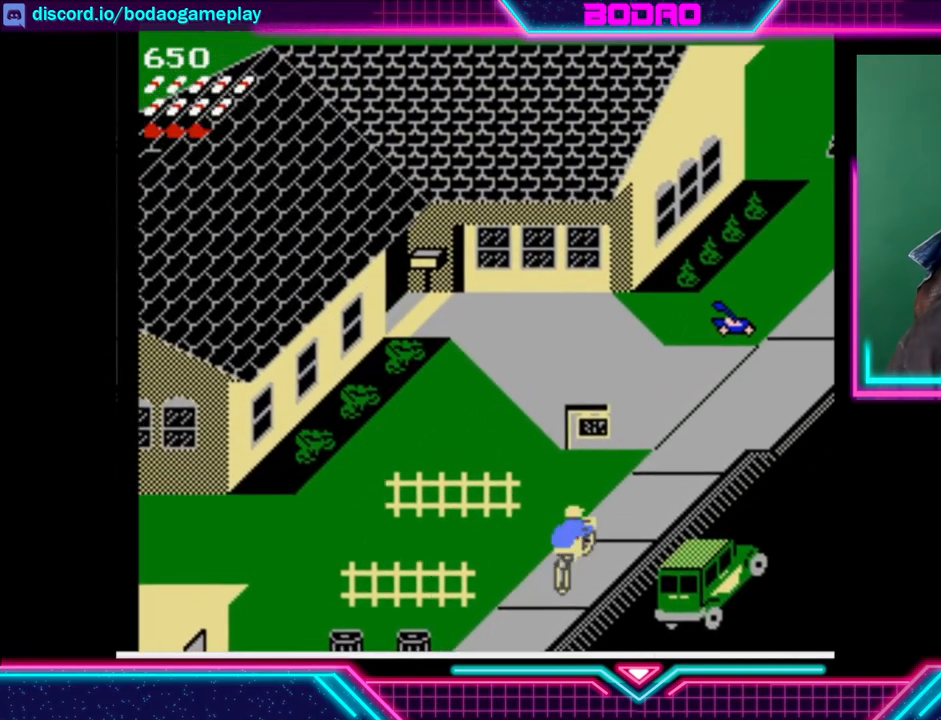
{"buttons": [], "left_stick": "center", "events": []}
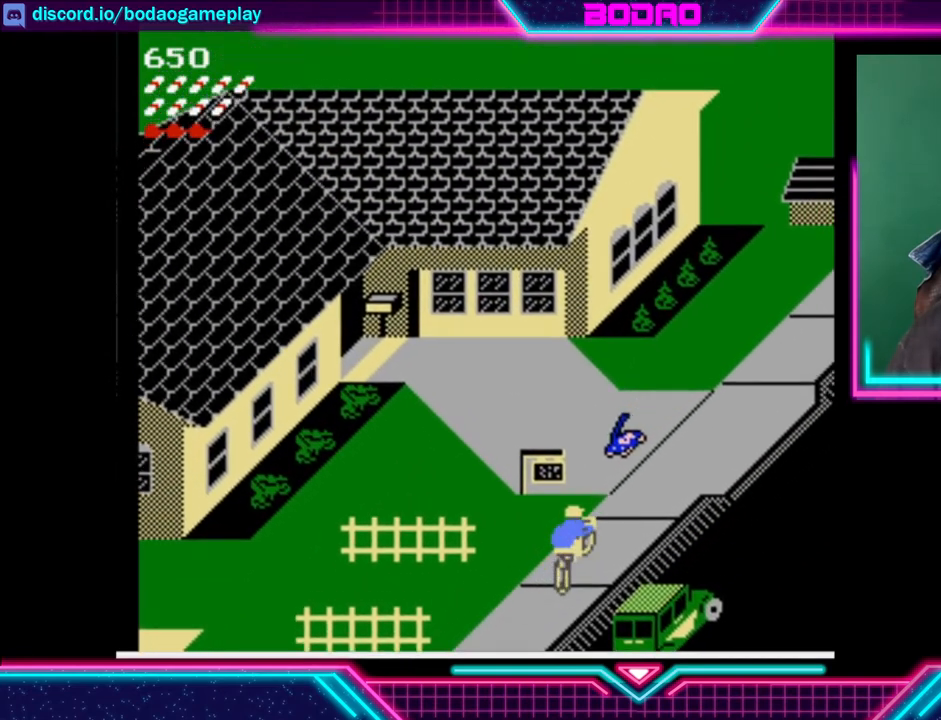
{"buttons": [], "left_stick": "center", "events": []}
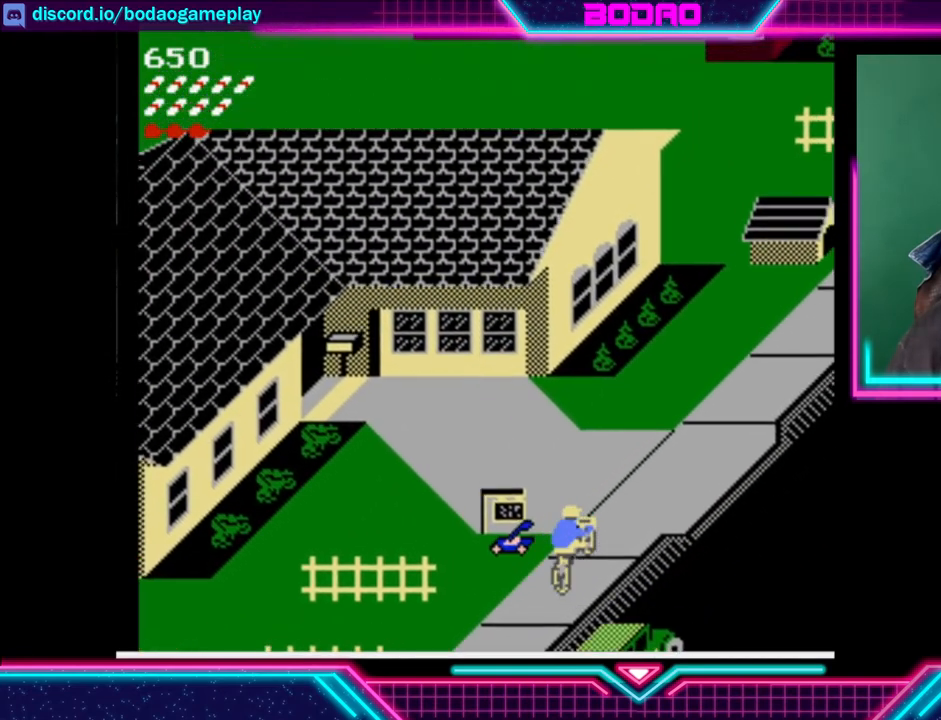
{"buttons": [], "left_stick": "center", "events": []}
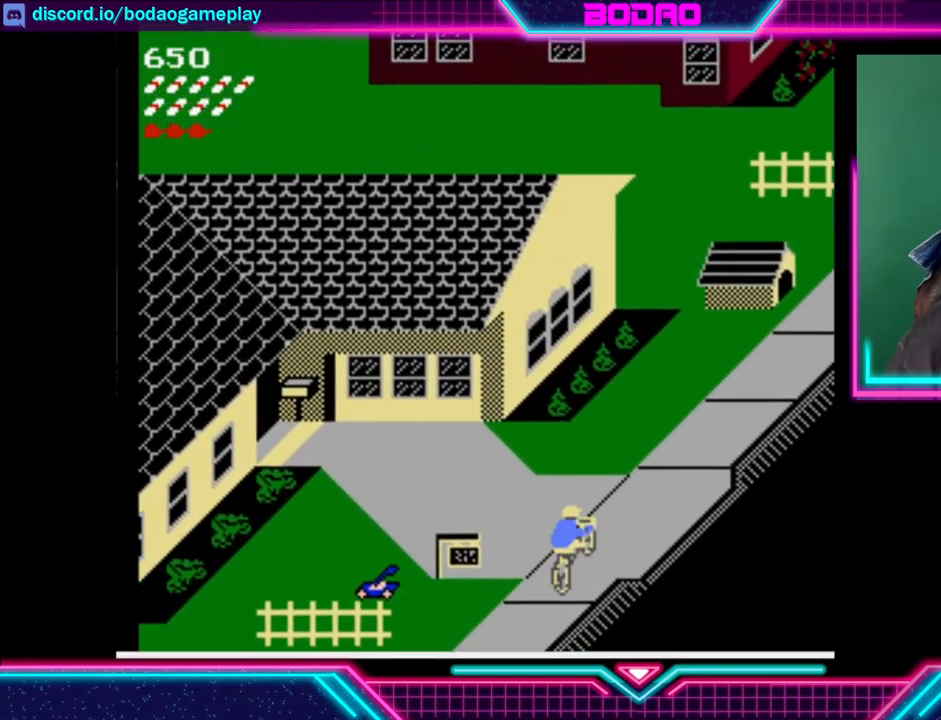
{"buttons": ["A"], "left_stick": "center", "events": [[400, "A", "down"]]}
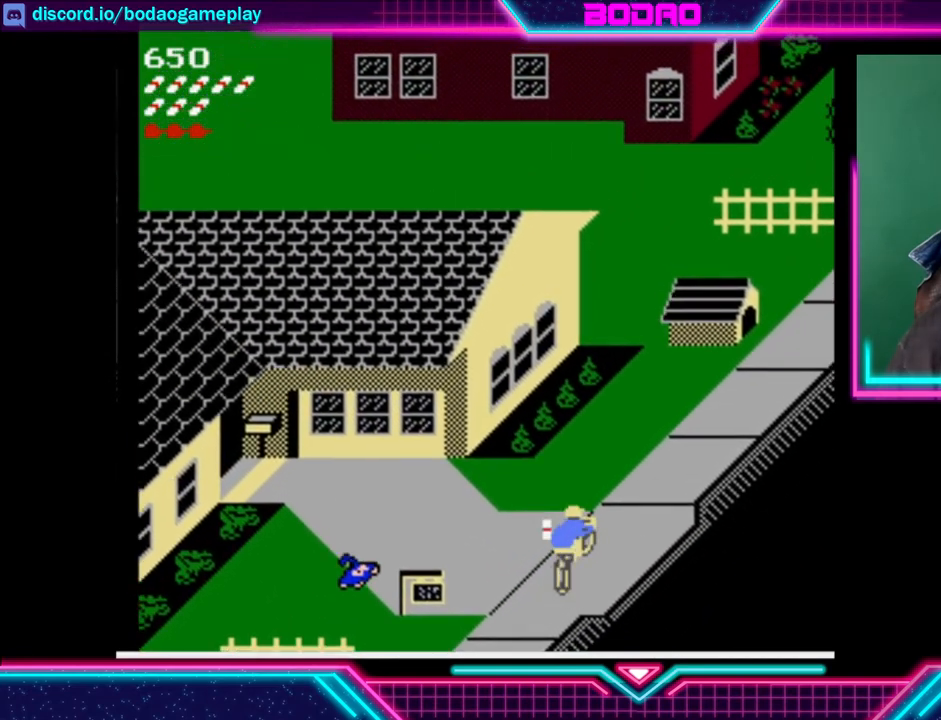
{"buttons": [], "left_stick": "center", "events": [[40, "A", "up"]]}
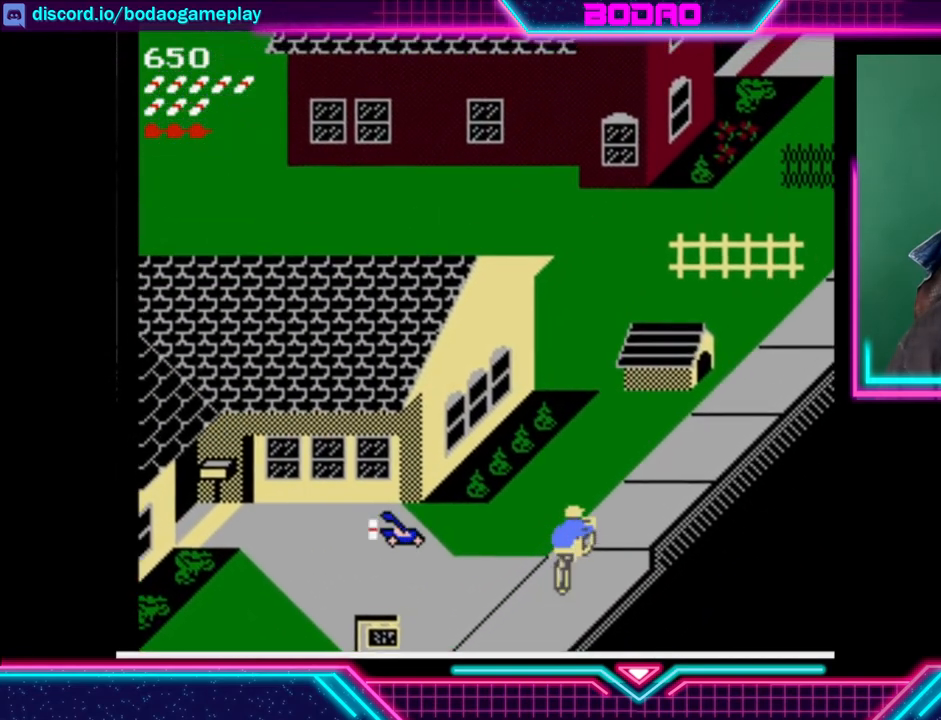
{"buttons": [], "left_stick": "center", "events": []}
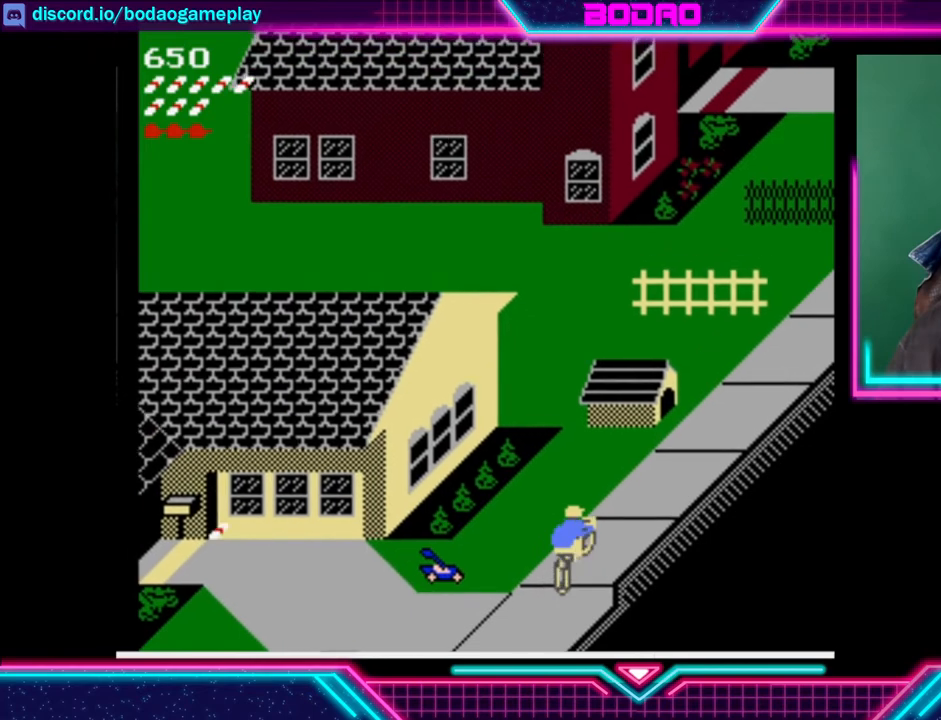
{"buttons": [], "left_stick": "center", "events": []}
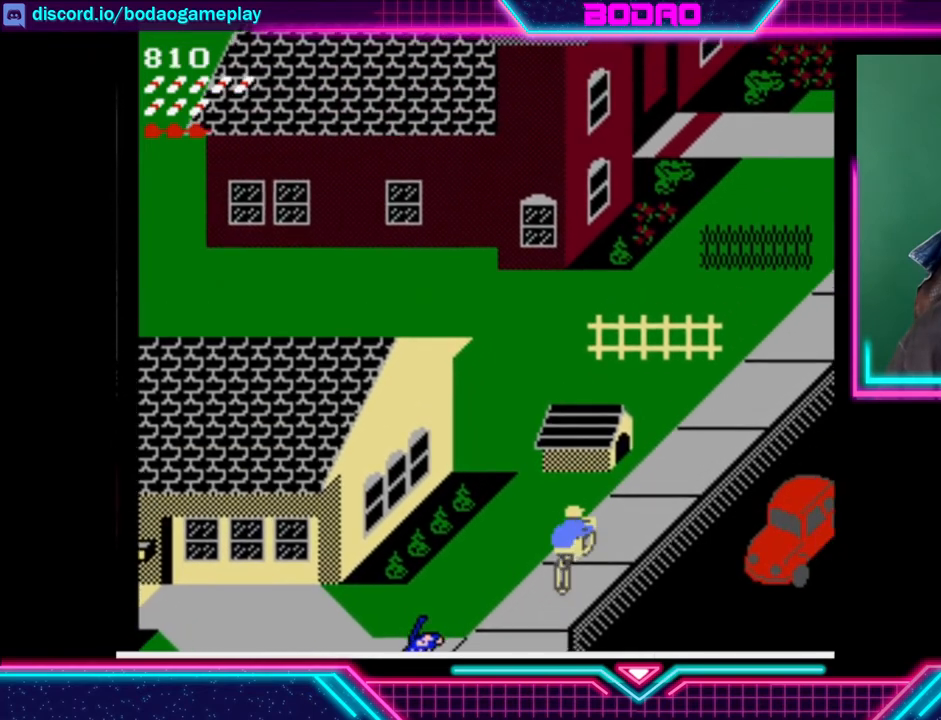
{"buttons": [], "left_stick": "center", "events": []}
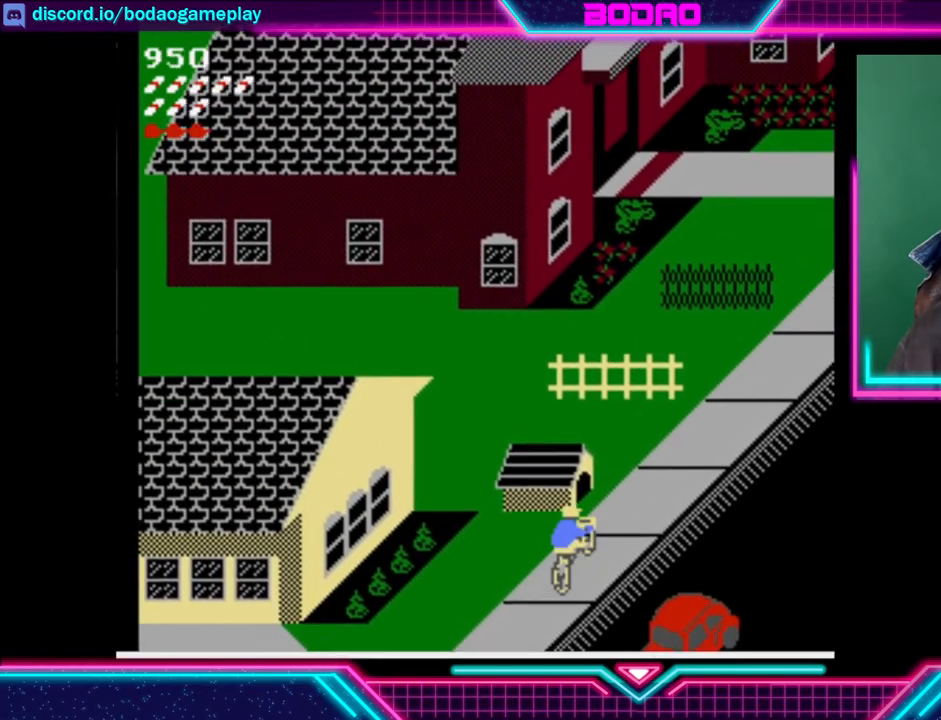
{"buttons": [], "left_stick": "center", "events": []}